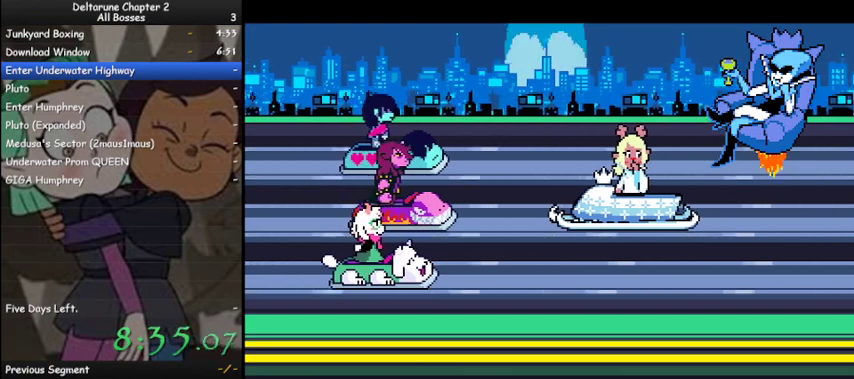
Gameplay with keyboard; each line is a JSON object with the keys held at the frame after it. "events" lists presses ("down") and releases ("up") of "c", "ctrl", "down", "left", "return", "right", "shift", "up", "x" and "z" between this image and that frame as [ms after this image, input, new state], when the widget could be followed in between. No other keys are recorded. Mouse input is not recorded.
{"keys": ["ctrl", "shift"], "events": [[100, "z", "down"], [133, "z", "up"], [267, "z", "down"], [333, "z", "up"], [400, "z", "down"], [500, "z", "up"]]}
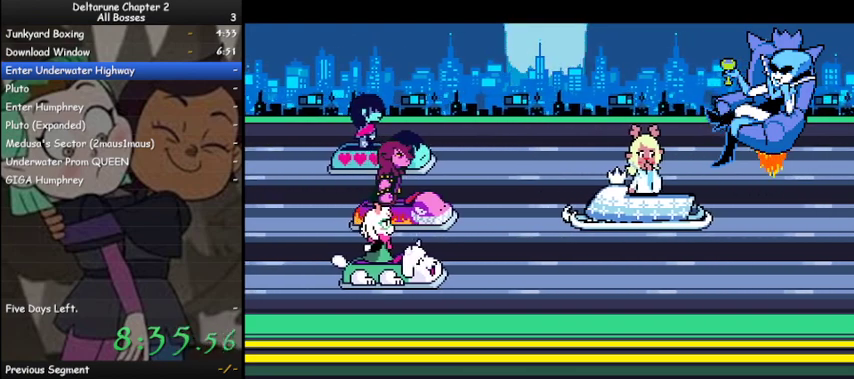
{"keys": ["ctrl", "shift", "z"], "events": [[100, "z", "down"], [200, "z", "up"], [300, "z", "down"], [333, "z", "up"], [467, "z", "down"]]}
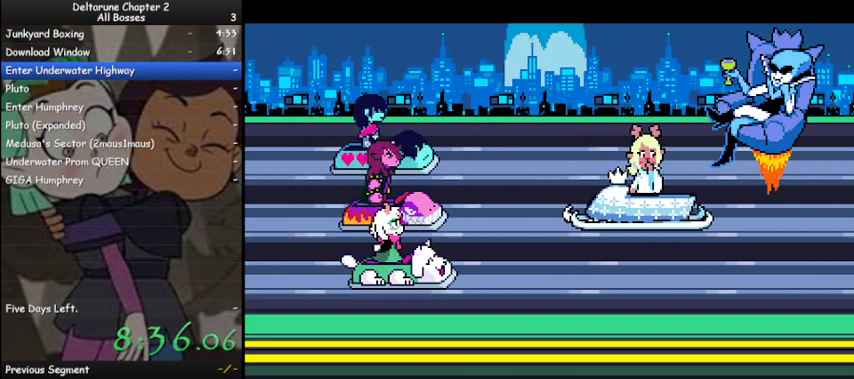
{"keys": ["ctrl", "shift", "z"], "events": [[33, "z", "up"], [167, "z", "down"], [200, "z", "up"], [300, "z", "down"], [400, "z", "up"], [500, "z", "down"]]}
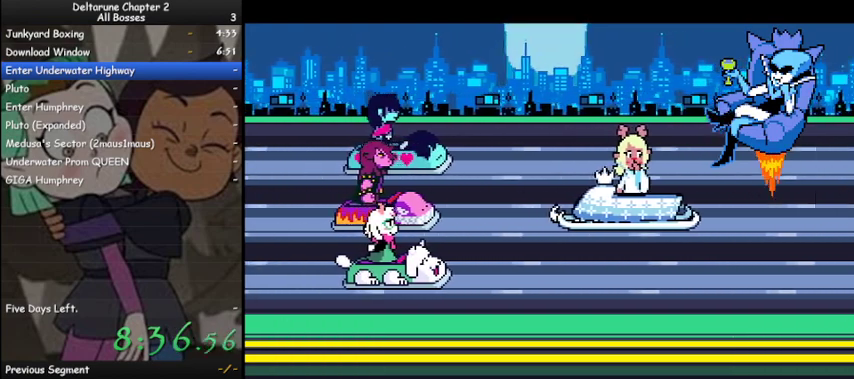
{"keys": ["ctrl", "shift"], "events": [[100, "z", "up"], [167, "z", "down"], [267, "z", "up"], [367, "z", "down"], [467, "z", "up"]]}
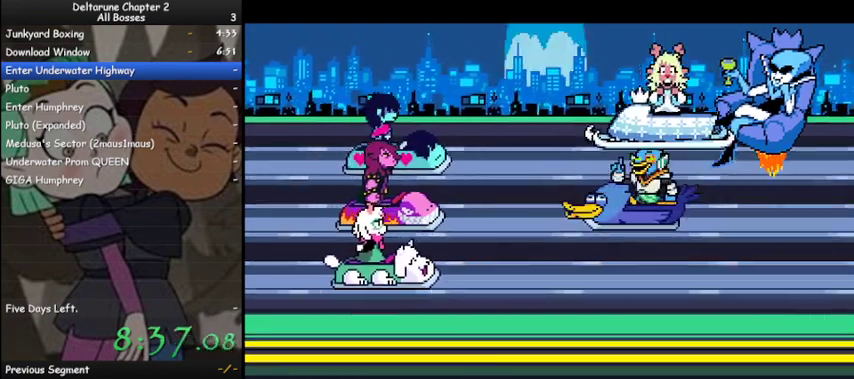
{"keys": ["ctrl", "shift", "z"], "events": [[100, "z", "down"], [200, "z", "up"], [300, "z", "down"], [367, "z", "up"], [467, "z", "down"]]}
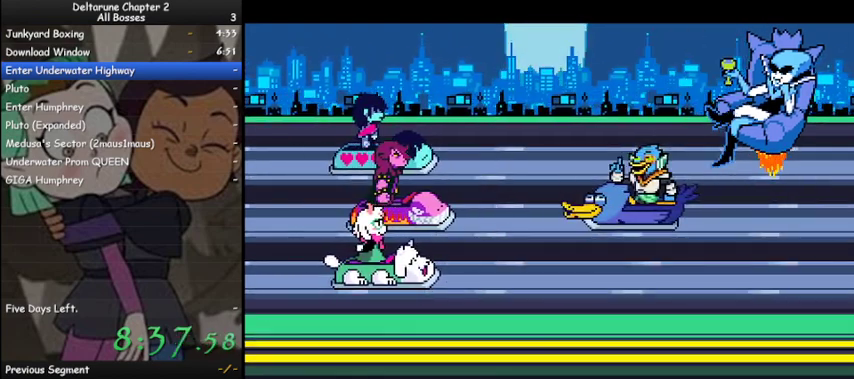
{"keys": ["ctrl", "shift"], "events": [[67, "z", "up"], [167, "z", "down"], [267, "z", "up"], [400, "z", "down"], [500, "z", "up"]]}
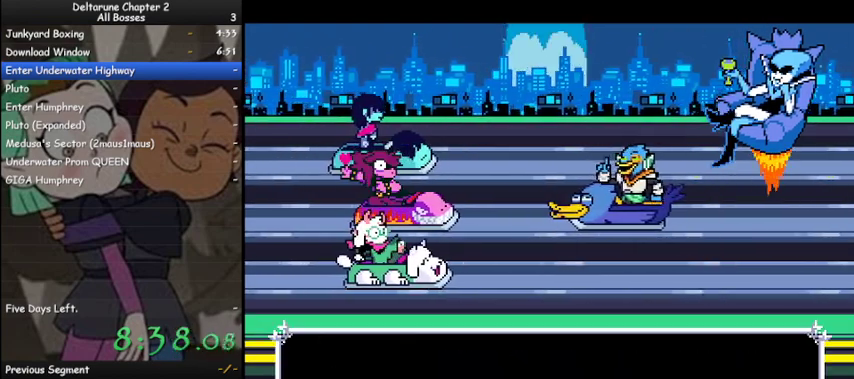
{"keys": ["ctrl", "left", "shift", "z"], "events": [[100, "z", "down"], [167, "left", "down"], [167, "z", "up"], [267, "z", "down"], [367, "z", "up"], [500, "z", "down"]]}
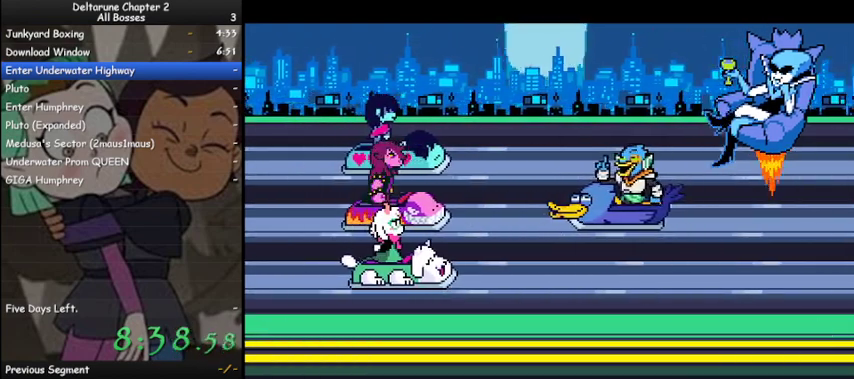
{"keys": ["ctrl", "left", "shift"], "events": [[100, "z", "up"], [200, "z", "down"], [300, "z", "up"], [433, "z", "down"], [467, "z", "up"]]}
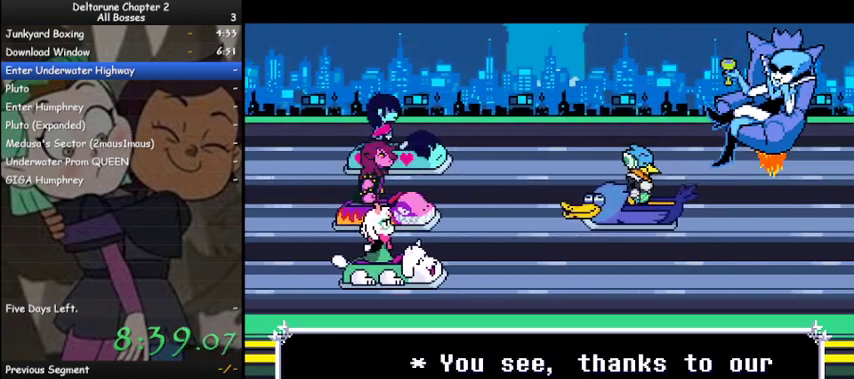
{"keys": ["ctrl", "left", "shift", "z"], "events": [[133, "z", "down"], [167, "z", "up"], [300, "z", "down"], [400, "z", "up"], [500, "z", "down"]]}
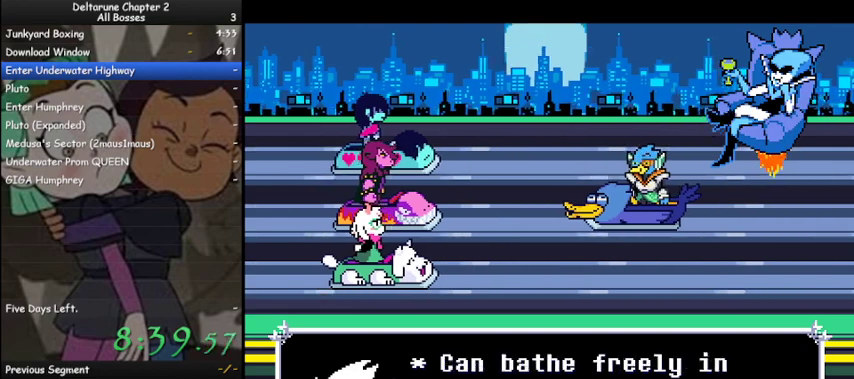
{"keys": ["ctrl", "left", "shift"], "events": [[100, "z", "up"], [167, "z", "down"], [267, "z", "up"], [367, "z", "down"], [467, "z", "up"]]}
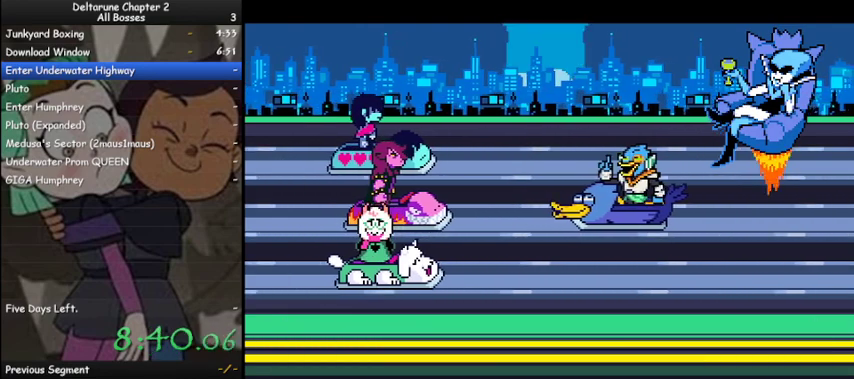
{"keys": ["ctrl", "left", "shift", "z"], "events": [[67, "z", "down"], [133, "z", "up"], [233, "z", "down"], [333, "z", "up"], [467, "z", "down"]]}
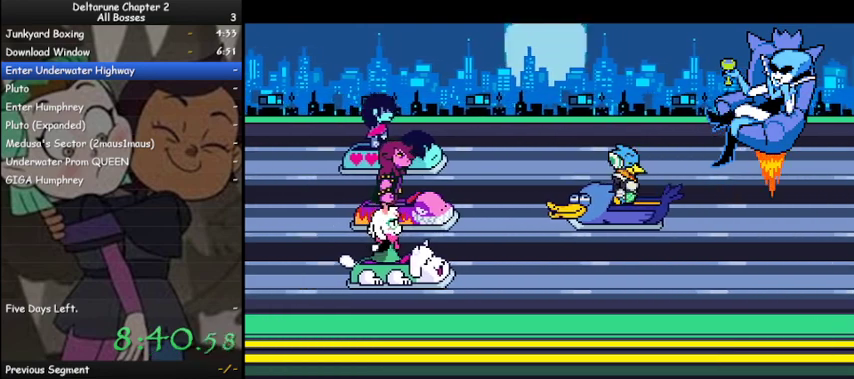
{"keys": ["ctrl", "left", "shift"], "events": [[67, "z", "up"], [167, "z", "down"], [267, "z", "up"], [367, "z", "down"], [433, "z", "up"]]}
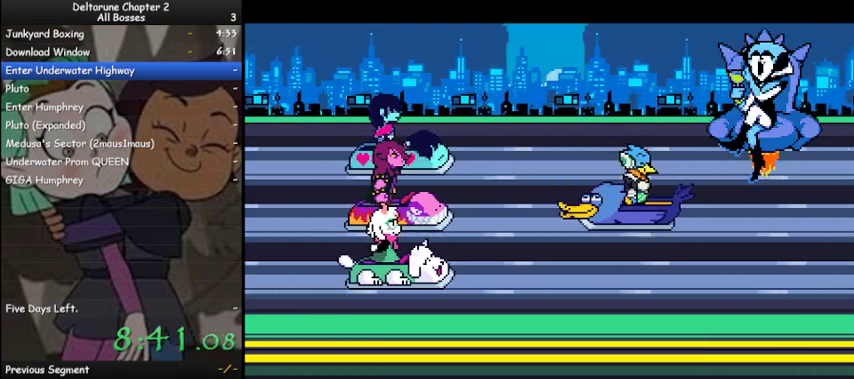
{"keys": ["ctrl", "left", "shift"], "events": [[33, "z", "down"], [133, "z", "up"], [233, "z", "down"], [333, "z", "up"], [400, "z", "down"], [500, "z", "up"]]}
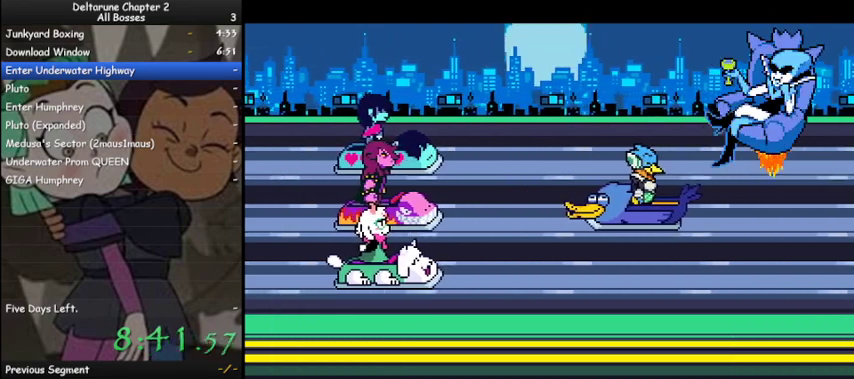
{"keys": ["ctrl", "left", "shift"], "events": [[133, "z", "down"], [233, "z", "up"], [333, "z", "down"], [433, "z", "up"]]}
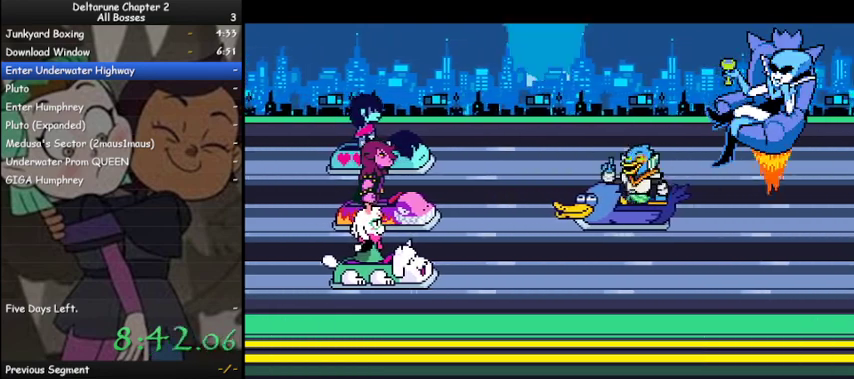
{"keys": ["ctrl", "left", "shift"], "events": [[33, "z", "down"], [100, "z", "up"], [200, "z", "down"], [300, "z", "up"], [400, "z", "down"], [500, "z", "up"]]}
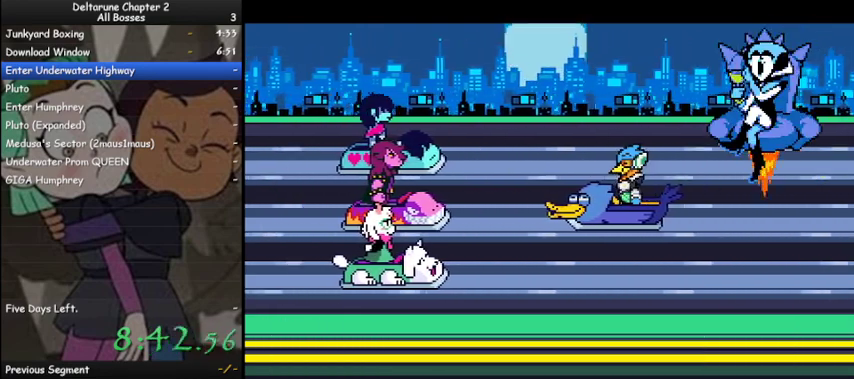
{"keys": ["ctrl", "left", "shift", "z"], "events": [[100, "z", "down"], [167, "z", "up"], [333, "z", "down"], [400, "z", "up"], [500, "z", "down"]]}
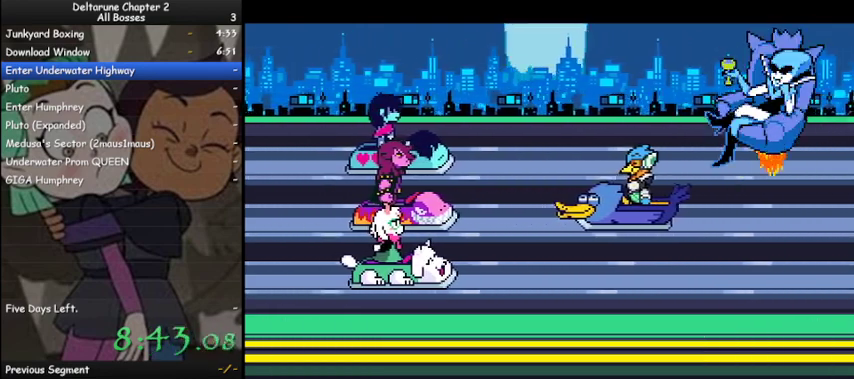
{"keys": ["ctrl", "left", "shift"], "events": [[67, "z", "up"], [200, "z", "down"], [233, "z", "up"], [367, "z", "down"], [433, "z", "up"]]}
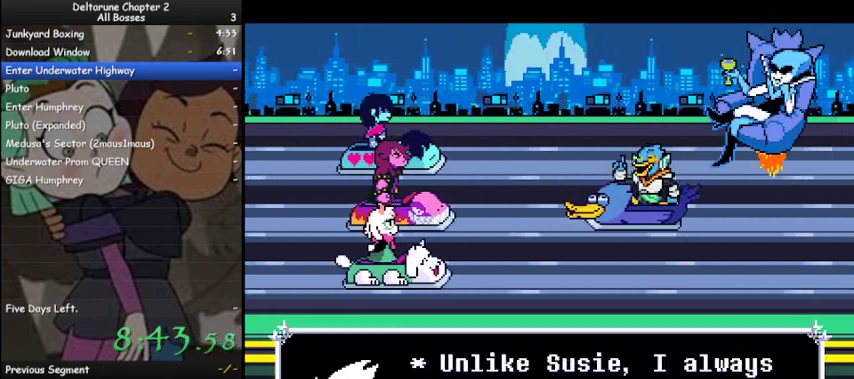
{"keys": ["ctrl", "left", "shift"], "events": [[67, "z", "down"], [100, "z", "up"], [200, "z", "down"], [267, "z", "up"], [400, "z", "down"], [500, "z", "up"]]}
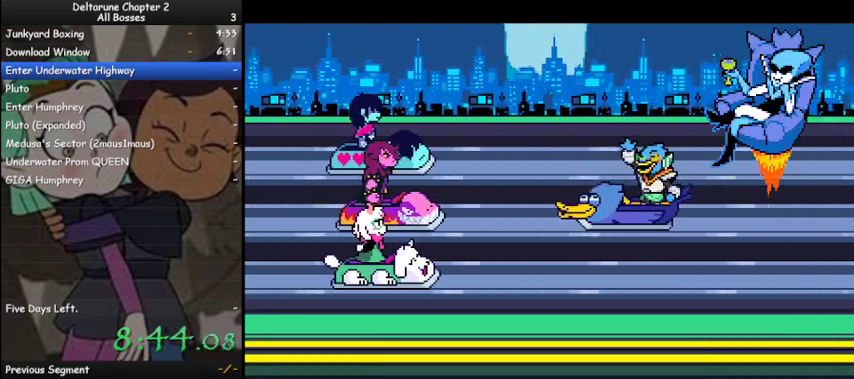
{"keys": ["ctrl", "shift"], "events": [[33, "z", "down"], [133, "left", "up"], [133, "z", "up"], [233, "z", "down"], [333, "z", "up"], [467, "z", "down"], [500, "z", "up"]]}
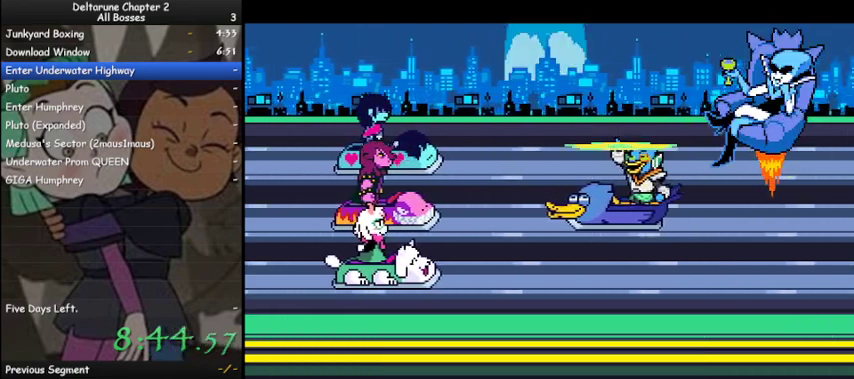
{"keys": ["ctrl", "shift", "z"], "events": [[100, "z", "down"], [200, "z", "up"], [300, "z", "down"], [367, "z", "up"], [467, "z", "down"]]}
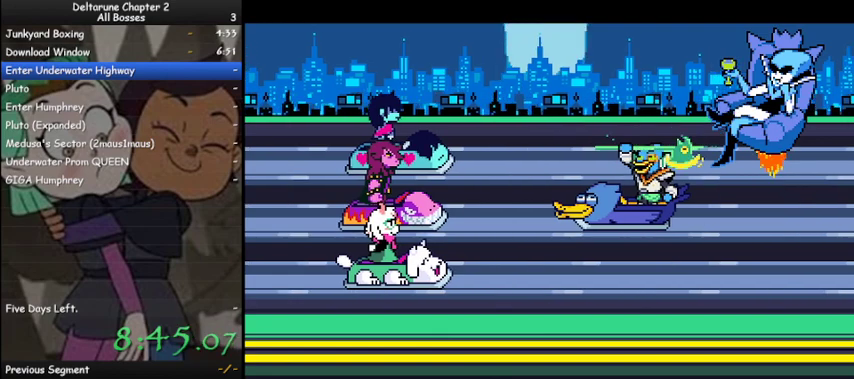
{"keys": ["ctrl", "shift"], "events": [[33, "z", "up"], [100, "z", "down"], [167, "z", "up"], [267, "z", "down"], [367, "z", "up"], [433, "z", "down"], [500, "z", "up"]]}
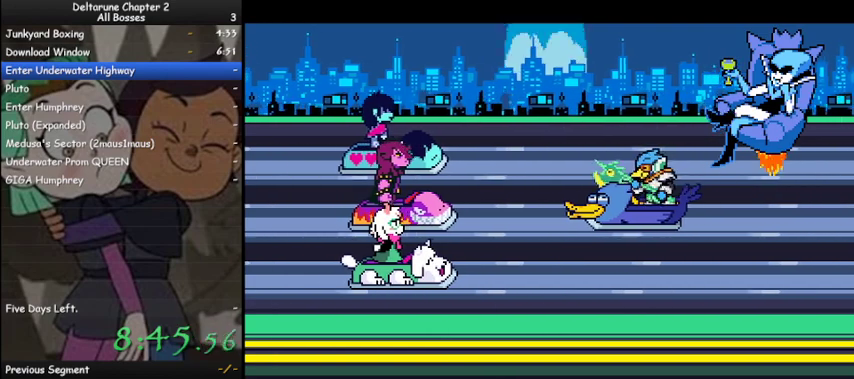
{"keys": ["ctrl", "shift"], "events": [[100, "z", "down"], [167, "z", "up"], [267, "z", "down"], [367, "z", "up"], [400, "z", "down"], [500, "z", "up"]]}
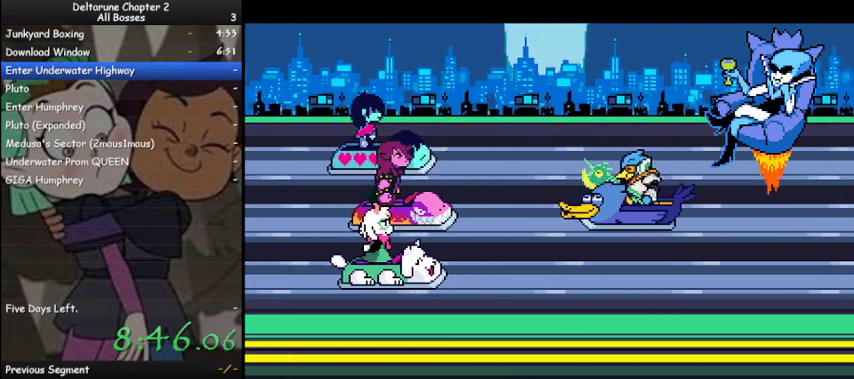
{"keys": ["ctrl", "shift"], "events": [[100, "z", "down"], [133, "z", "up"], [233, "z", "down"], [300, "z", "up"], [367, "z", "down"], [433, "z", "up"]]}
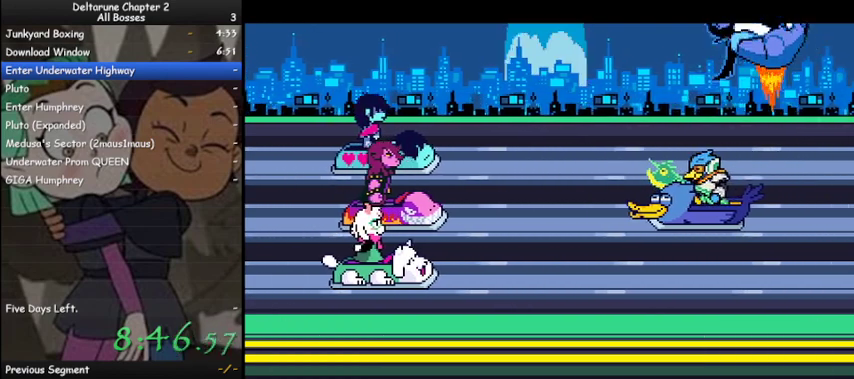
{"keys": [], "events": [[67, "z", "down"], [167, "ctrl", "up"], [167, "shift", "up"], [167, "z", "up"]]}
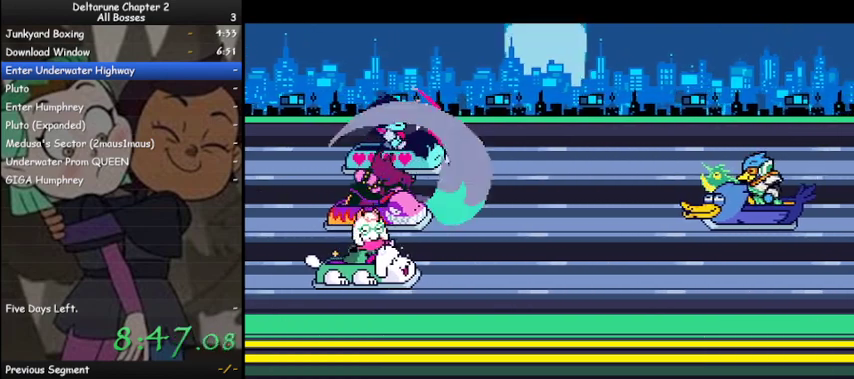
{"keys": ["z"], "events": [[400, "z", "down"], [467, "z", "up"], [500, "z", "down"]]}
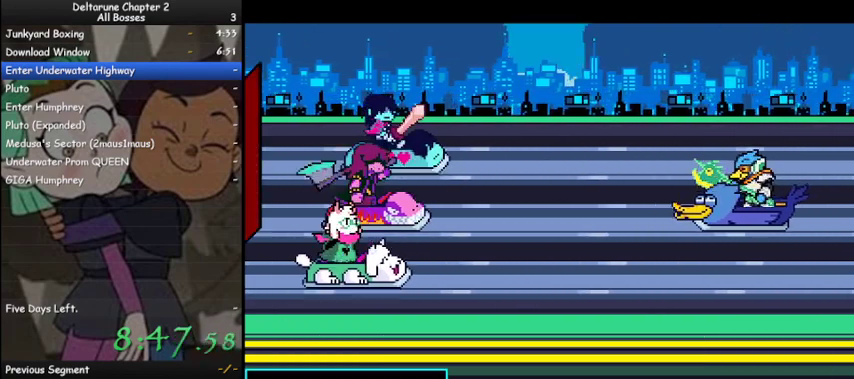
{"keys": [], "events": [[100, "z", "up"], [133, "z", "down"], [200, "z", "up"], [233, "z", "down"], [367, "z", "up"], [433, "z", "down"], [467, "z", "up"]]}
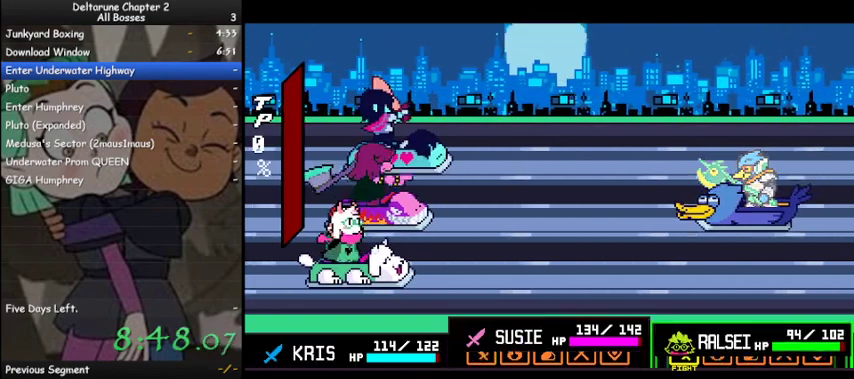
{"keys": [], "events": [[300, "z", "down"], [400, "z", "up"]]}
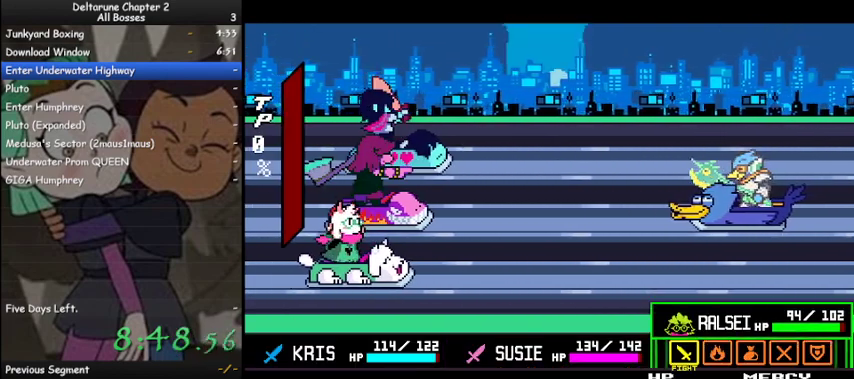
{"keys": [], "events": [[233, "z", "down"], [267, "z", "up"]]}
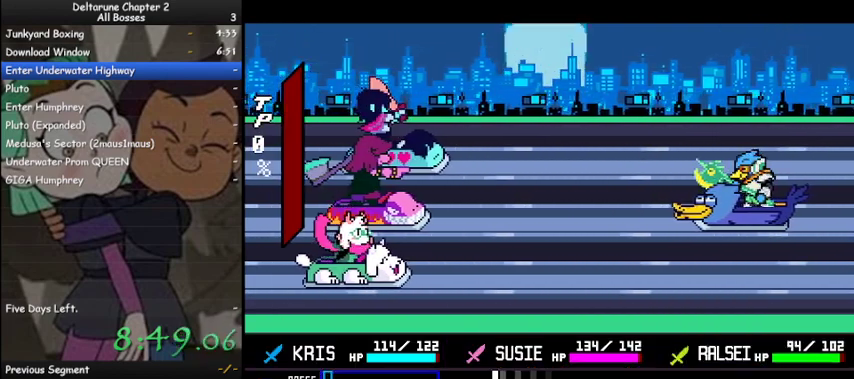
{"keys": [], "events": []}